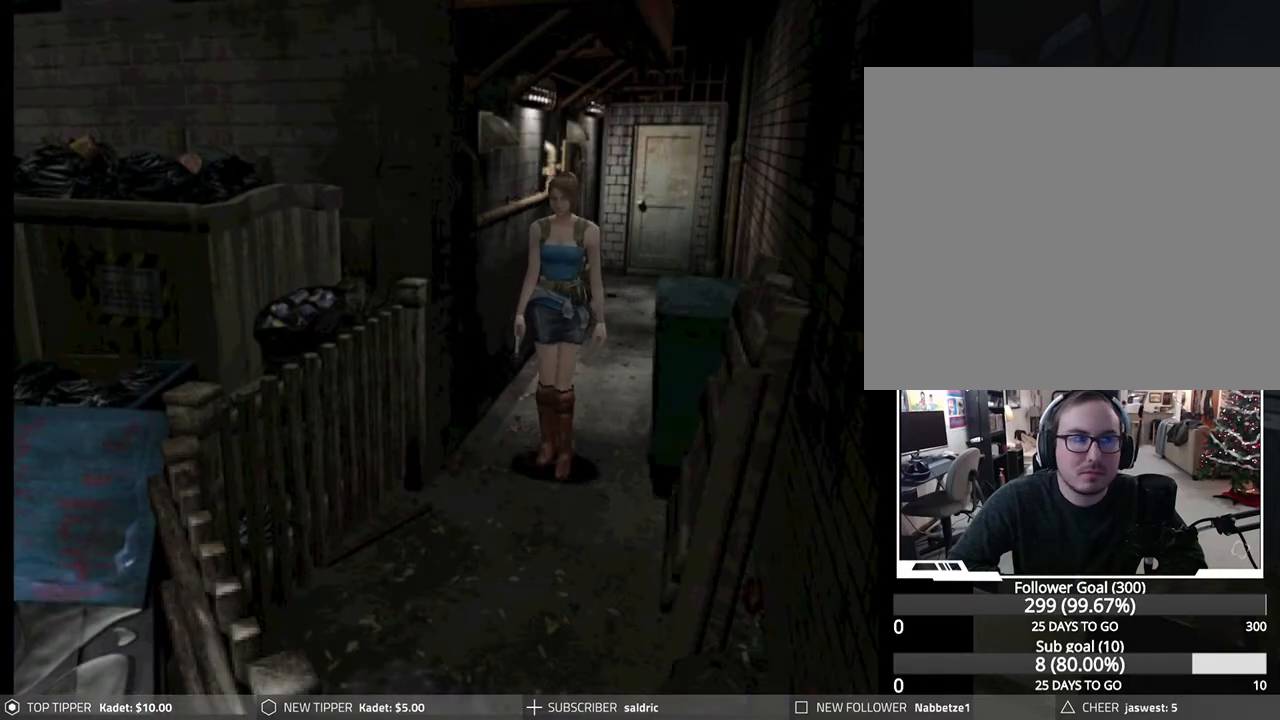
Gameplay with a controller (PlayStation layout); each line is a JSON object with the inputs held at the frame after it. "events" lists button and stick changes between this image and that frame as [ms after this image, input, new state], when the widget could be followed in between. Not read: right_stick.
{"buttons": ["DPAD_DOWN"], "left_stick": "center", "events": []}
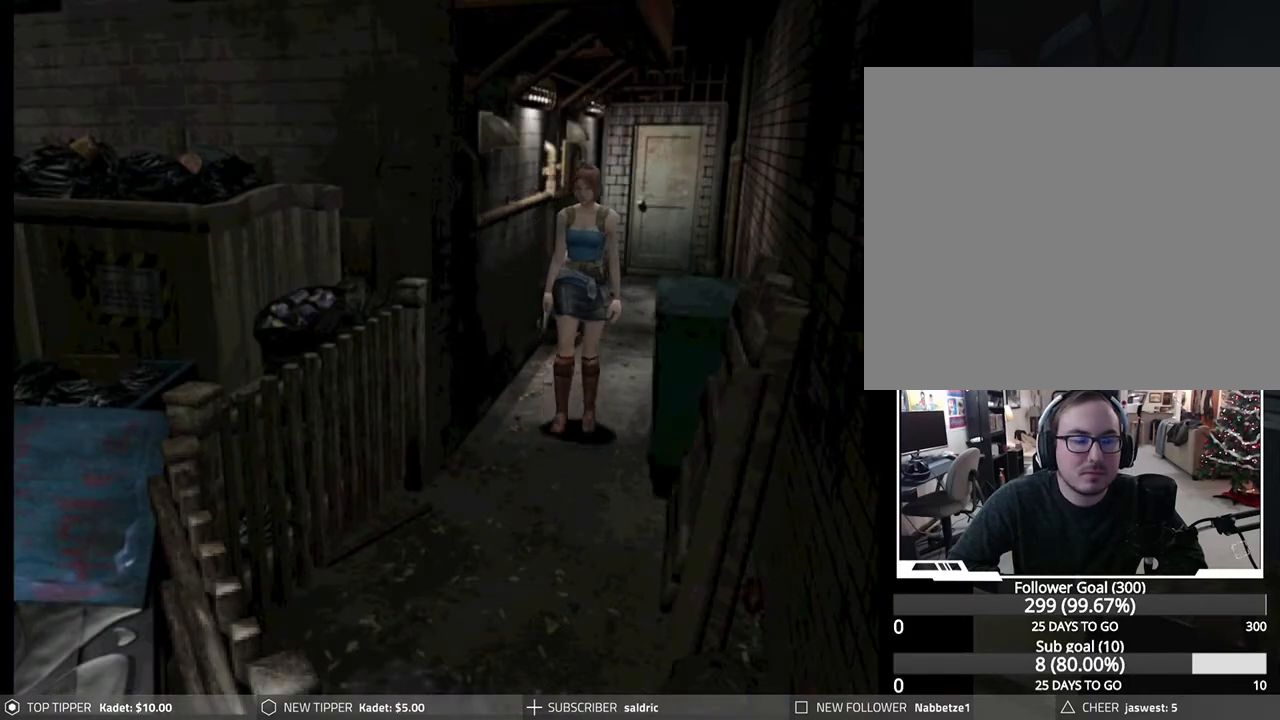
{"buttons": ["DPAD_DOWN"], "left_stick": "center", "events": []}
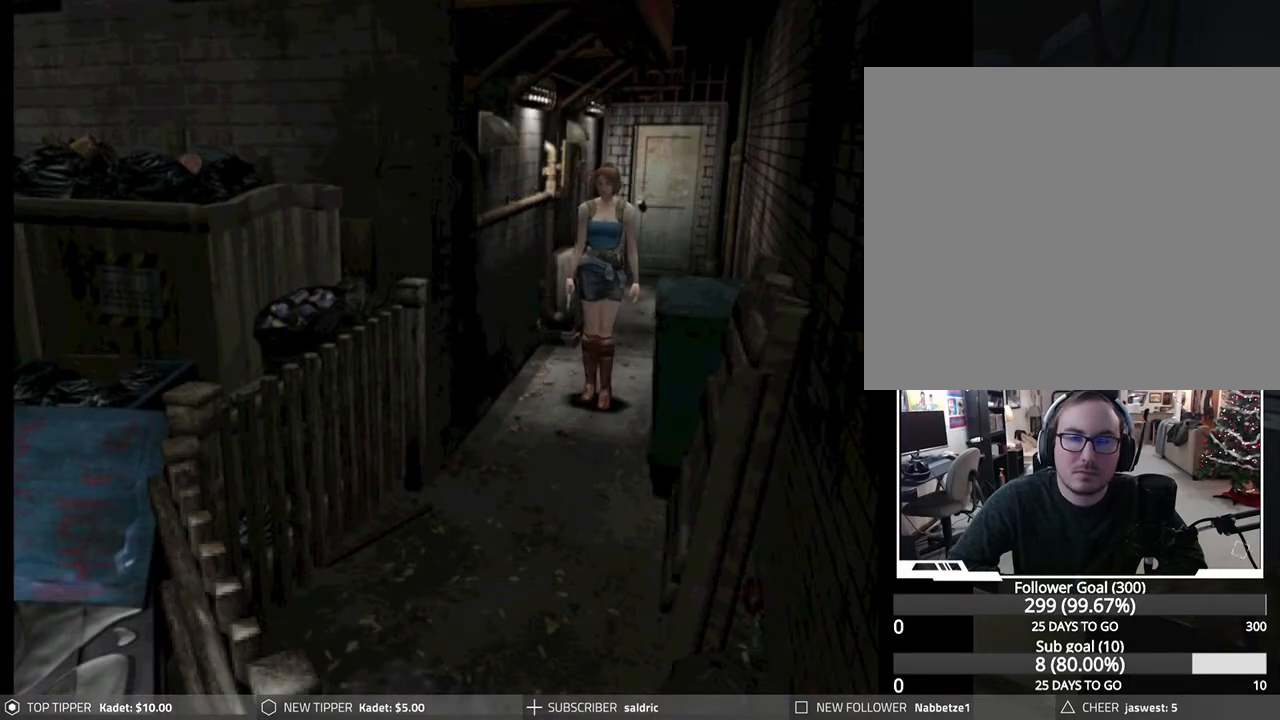
{"buttons": ["DPAD_DOWN"], "left_stick": "center", "events": []}
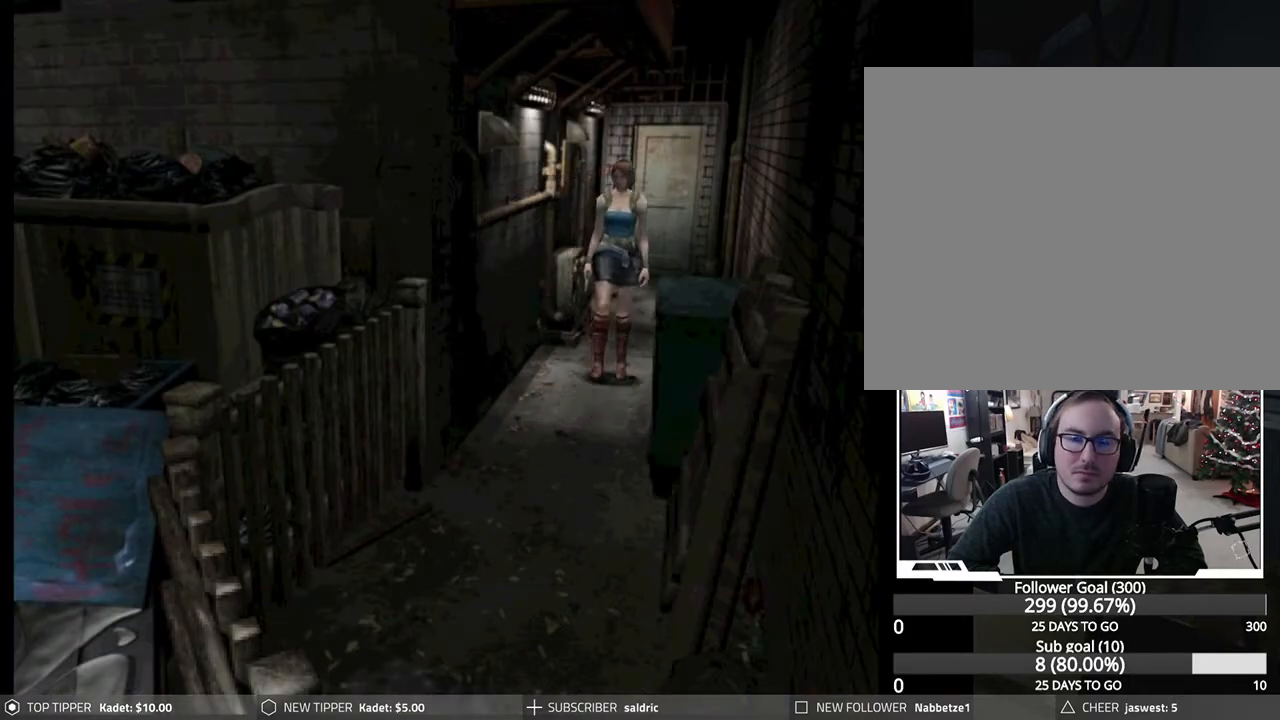
{"buttons": ["DPAD_DOWN"], "left_stick": "center", "events": [[133, "DPAD_LEFT", "down"], [267, "DPAD_LEFT", "up"]]}
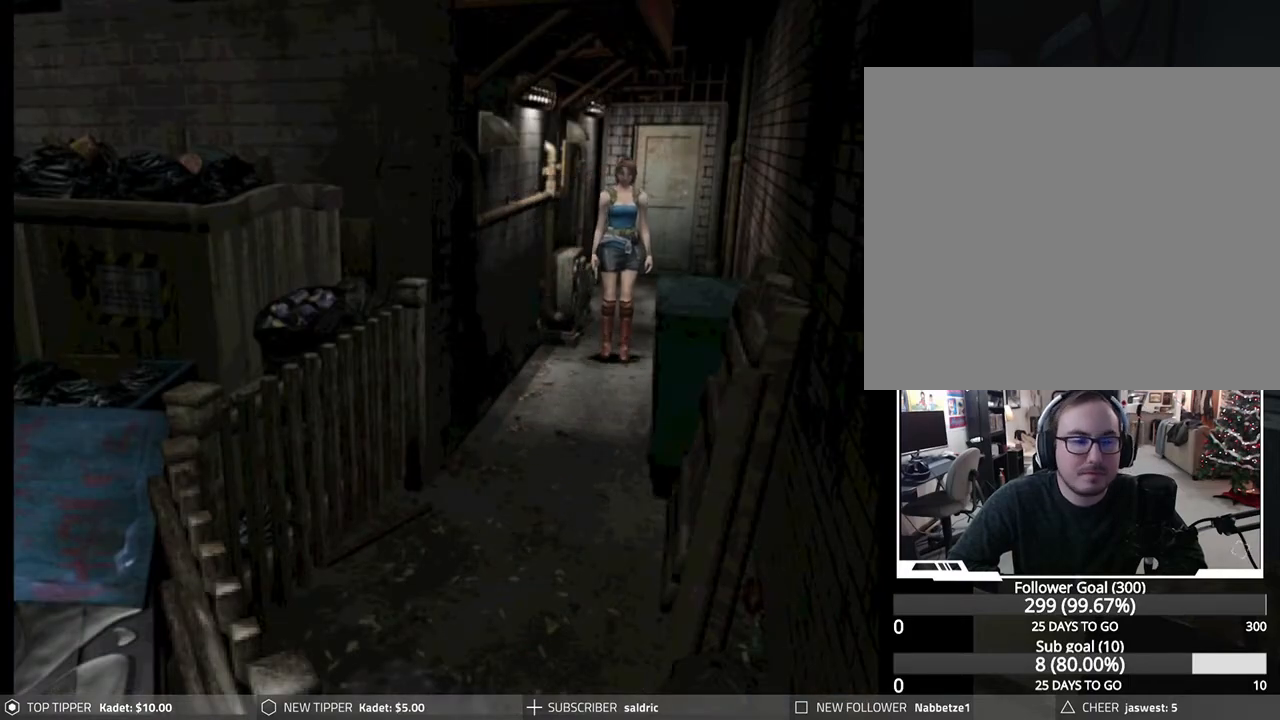
{"buttons": ["DPAD_DOWN"], "left_stick": "center", "events": []}
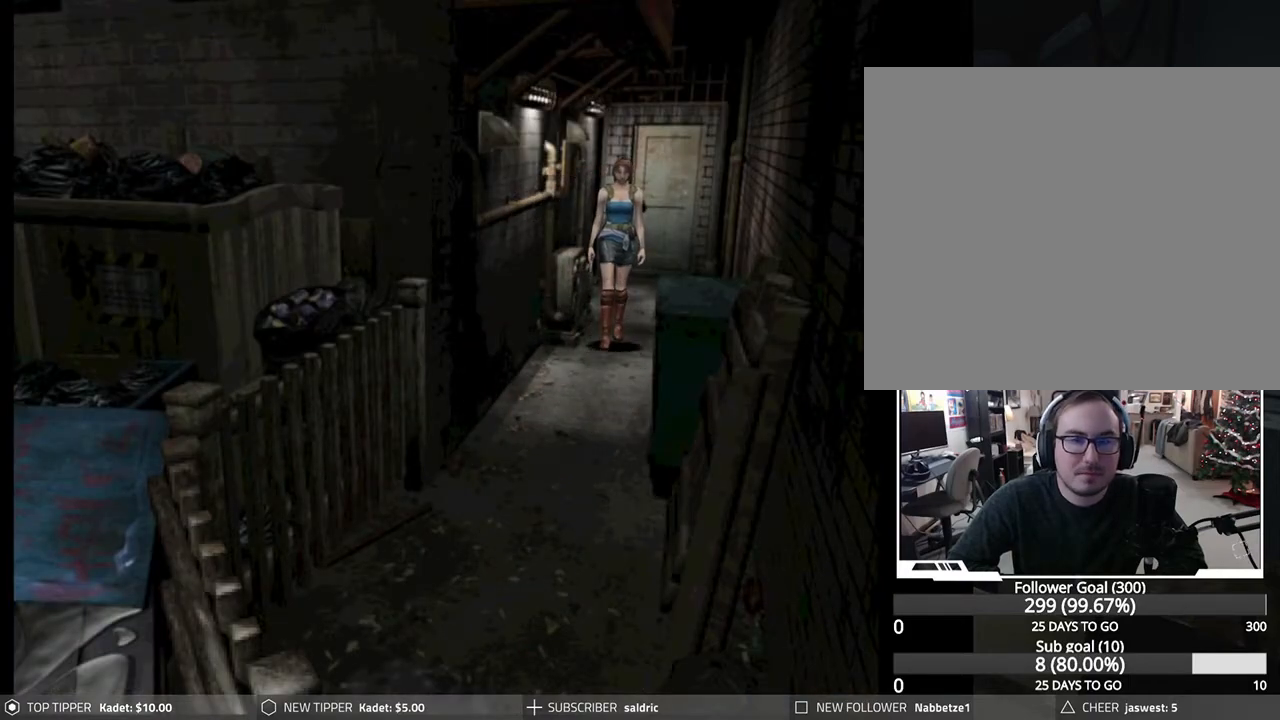
{"buttons": ["DPAD_DOWN"], "left_stick": "center", "events": [[100, "DPAD_RIGHT", "down"], [267, "DPAD_RIGHT", "up"], [450, "DPAD_LEFT", "down"], [467, "DPAD_LEFT", "up"]]}
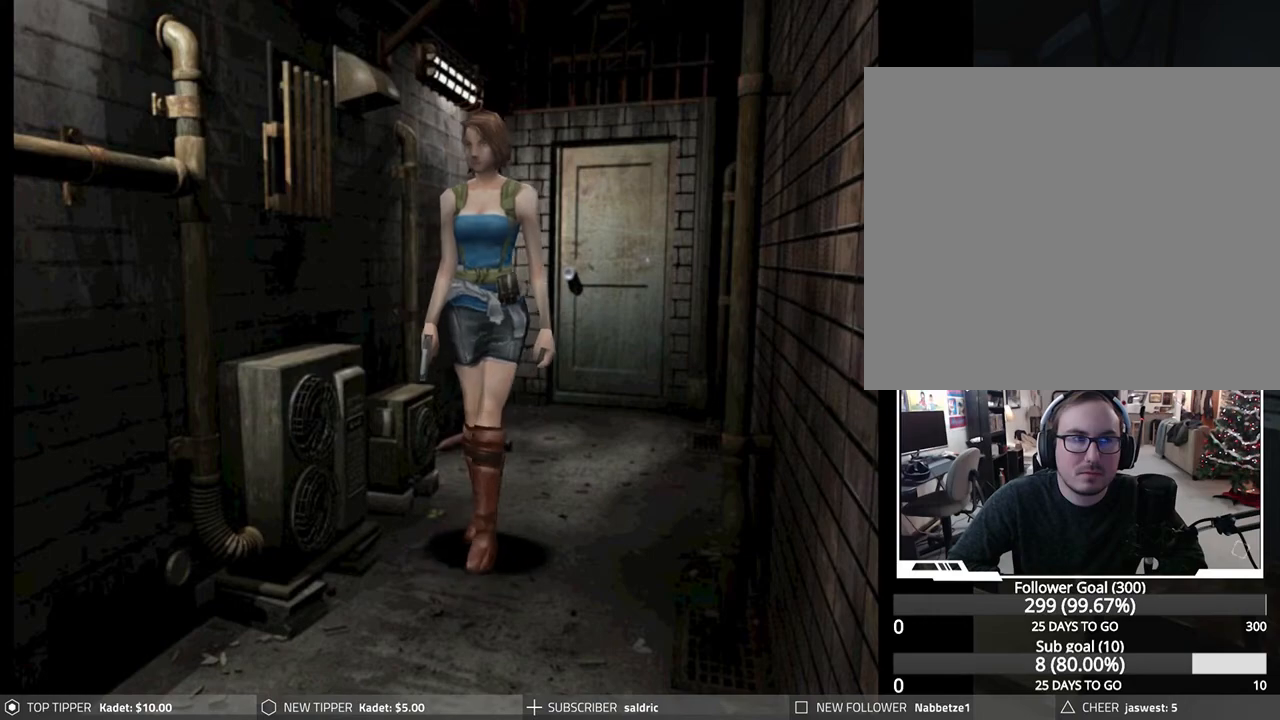
{"buttons": ["DPAD_DOWN"], "left_stick": "center", "events": []}
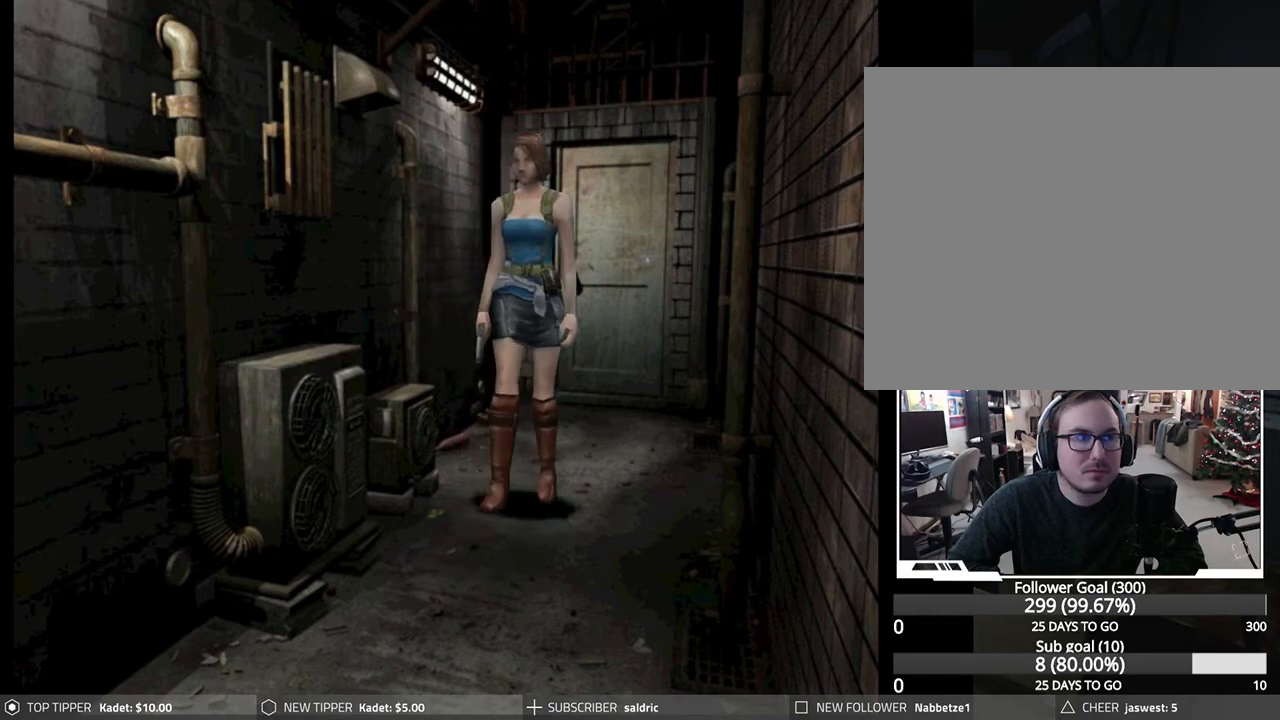
{"buttons": ["DPAD_DOWN"], "left_stick": "center", "events": []}
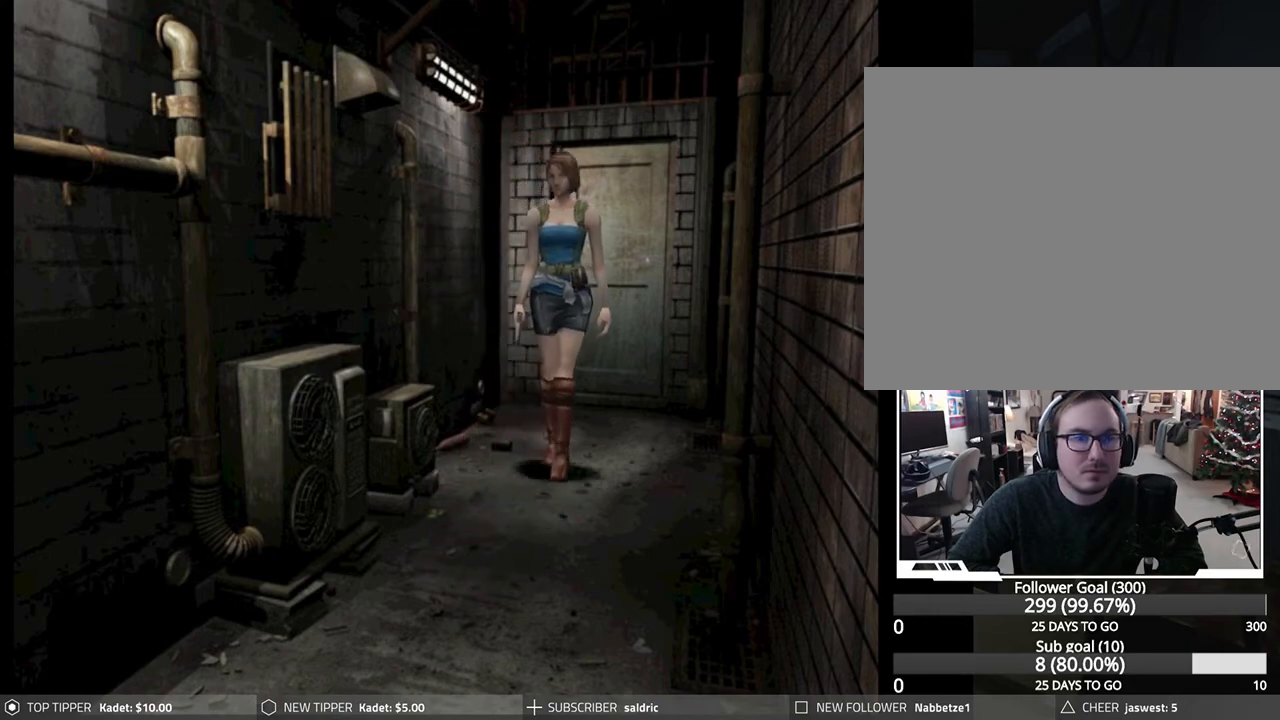
{"buttons": ["DPAD_DOWN"], "left_stick": "center", "events": [[350, "DPAD_LEFT", "down"], [433, "DPAD_LEFT", "up"]]}
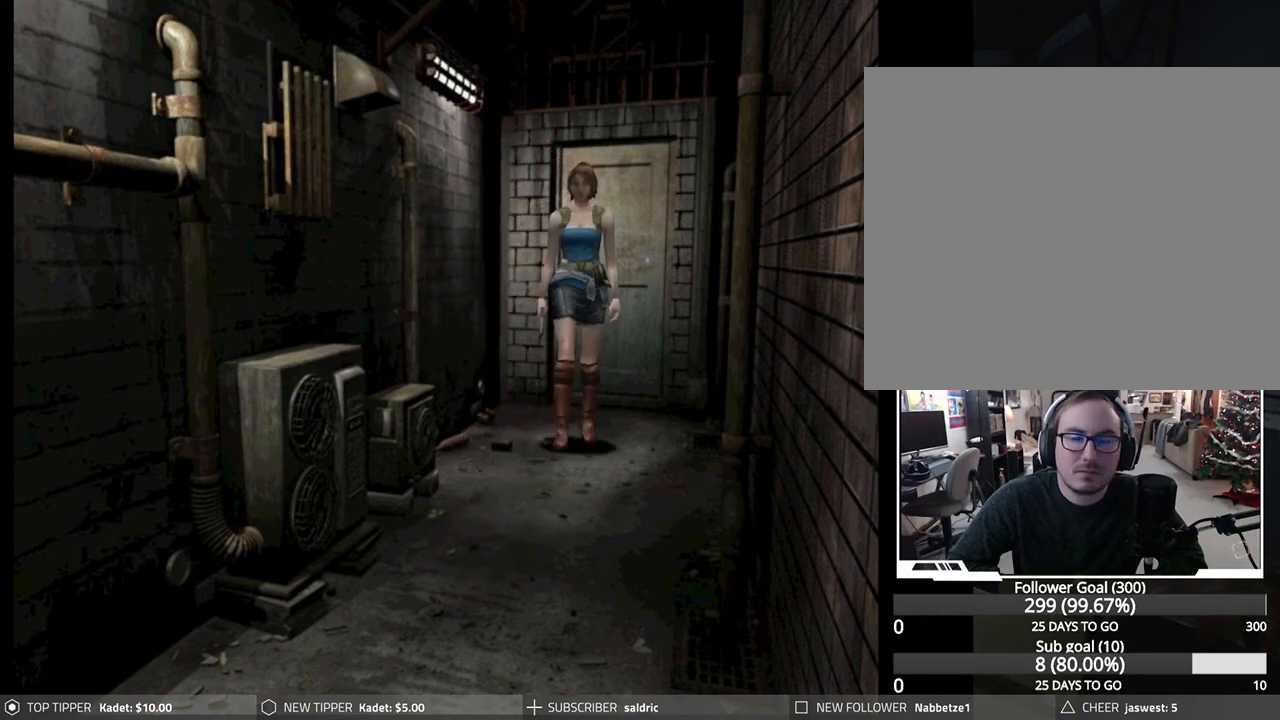
{"buttons": ["DPAD_DOWN"], "left_stick": "center", "events": []}
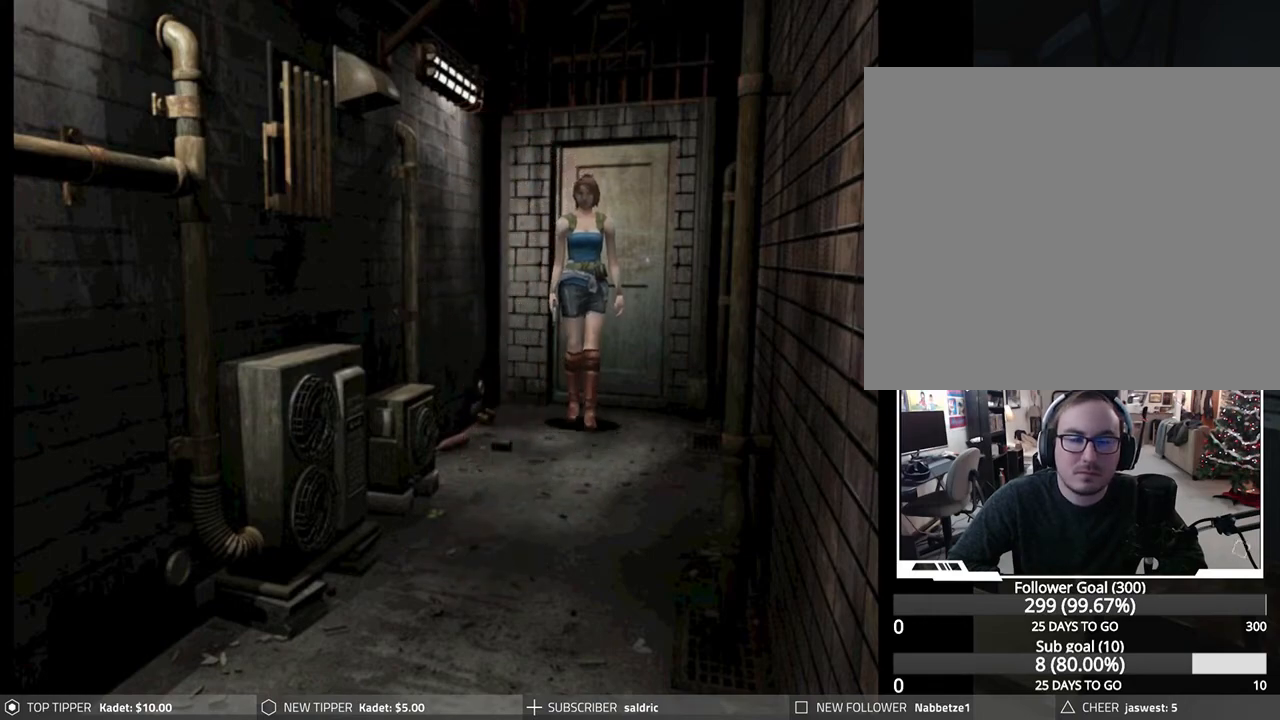
{"buttons": ["DPAD_DOWN"], "left_stick": "center", "events": []}
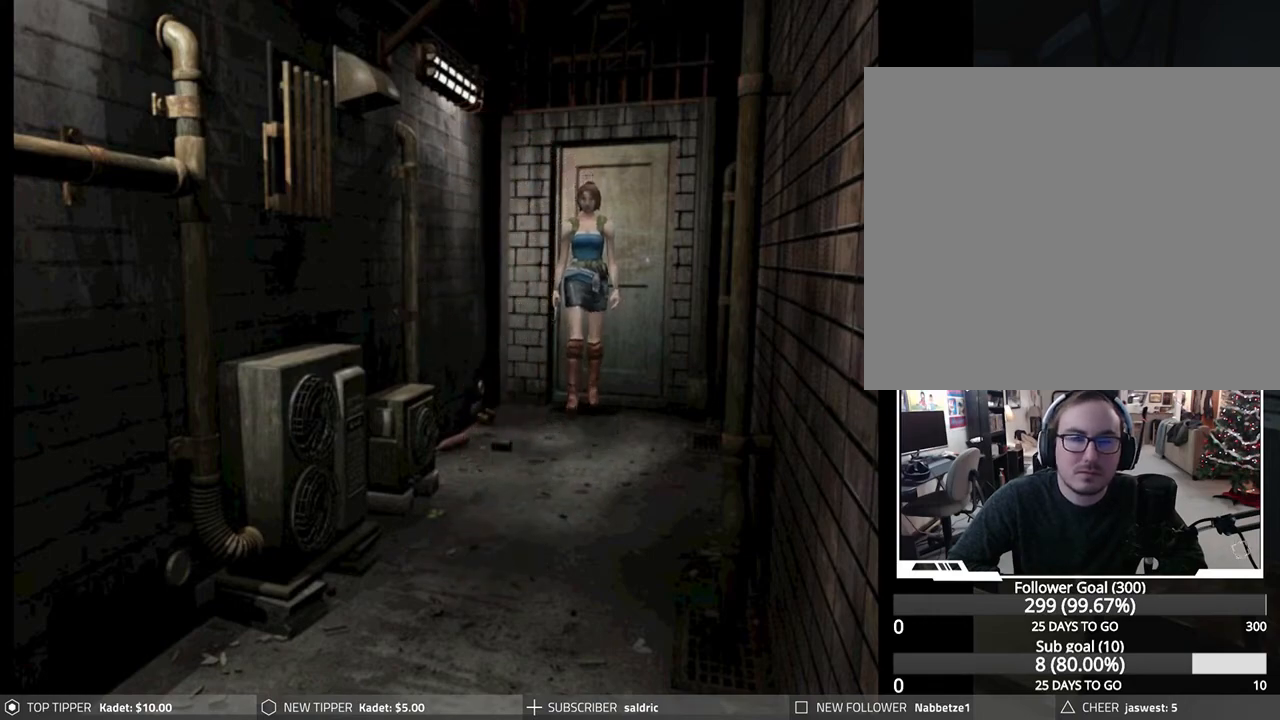
{"buttons": ["DPAD_RIGHT"], "left_stick": "center", "events": [[333, "DPAD_DOWN", "up"], [383, "DPAD_RIGHT", "down"]]}
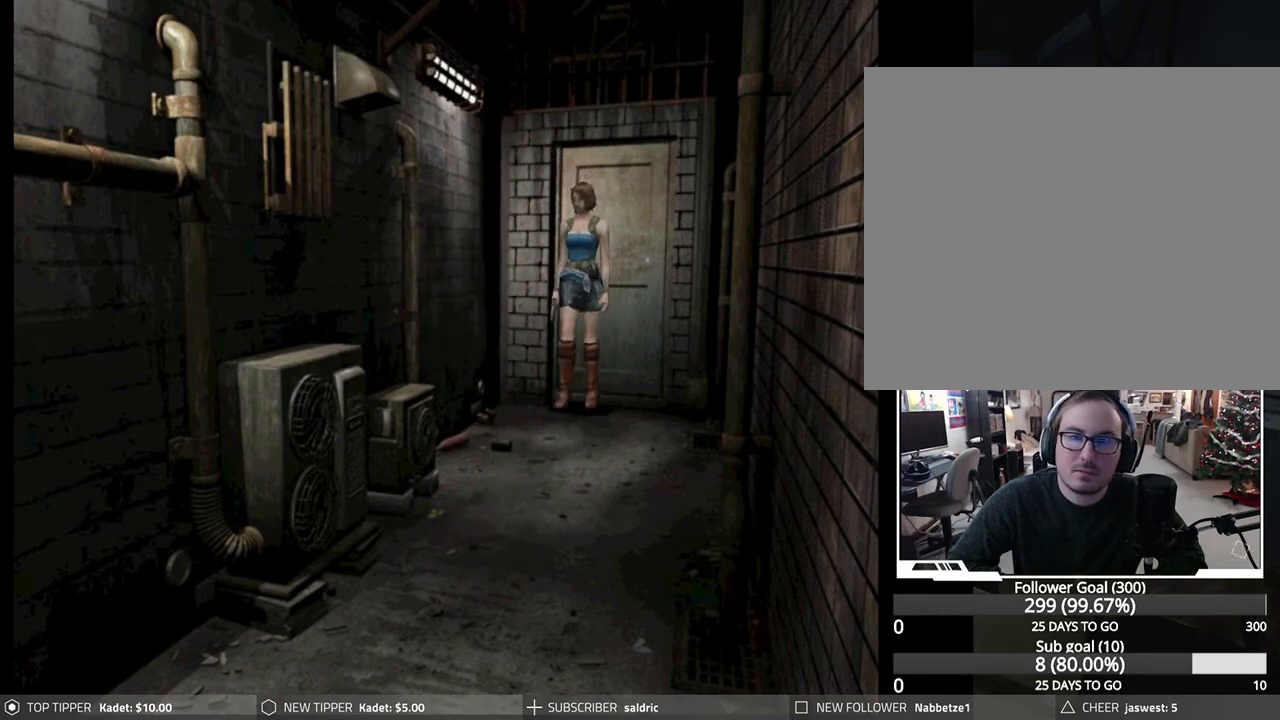
{"buttons": ["DPAD_RIGHT"], "left_stick": "center", "events": []}
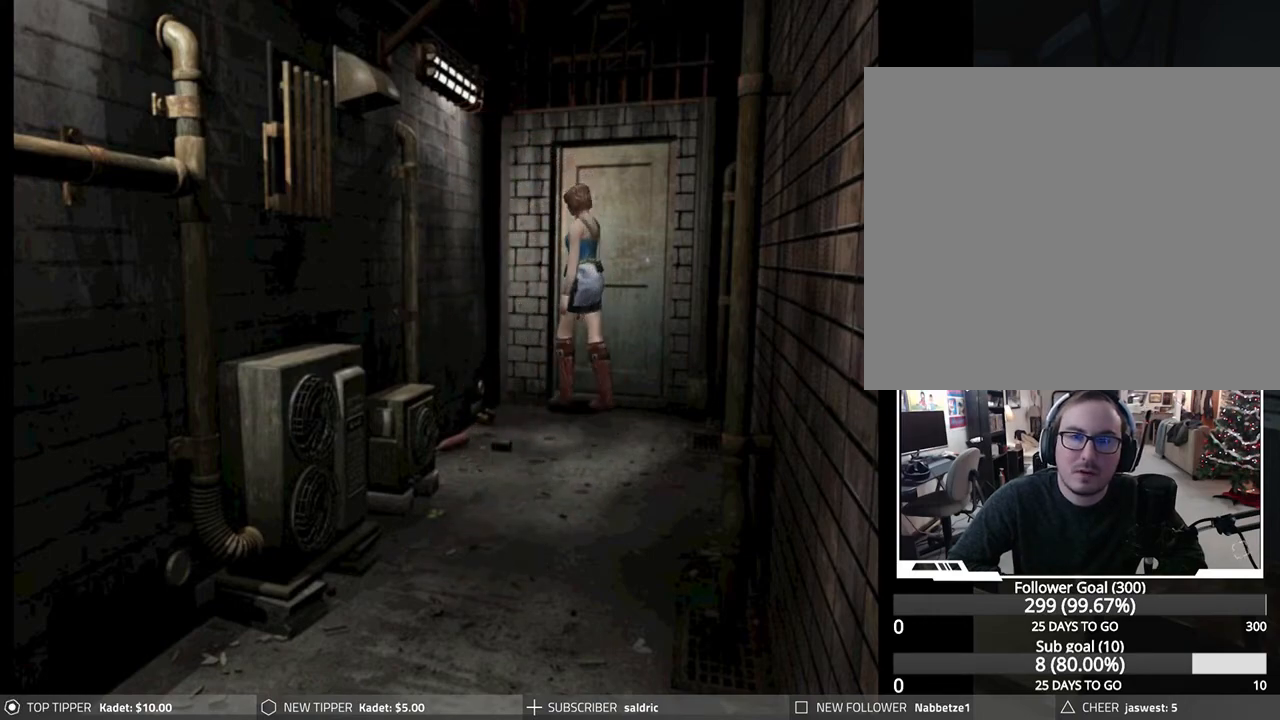
{"buttons": [], "left_stick": "center", "events": [[367, "CROSS", "down"], [367, "DPAD_RIGHT", "up"], [500, "CROSS", "up"]]}
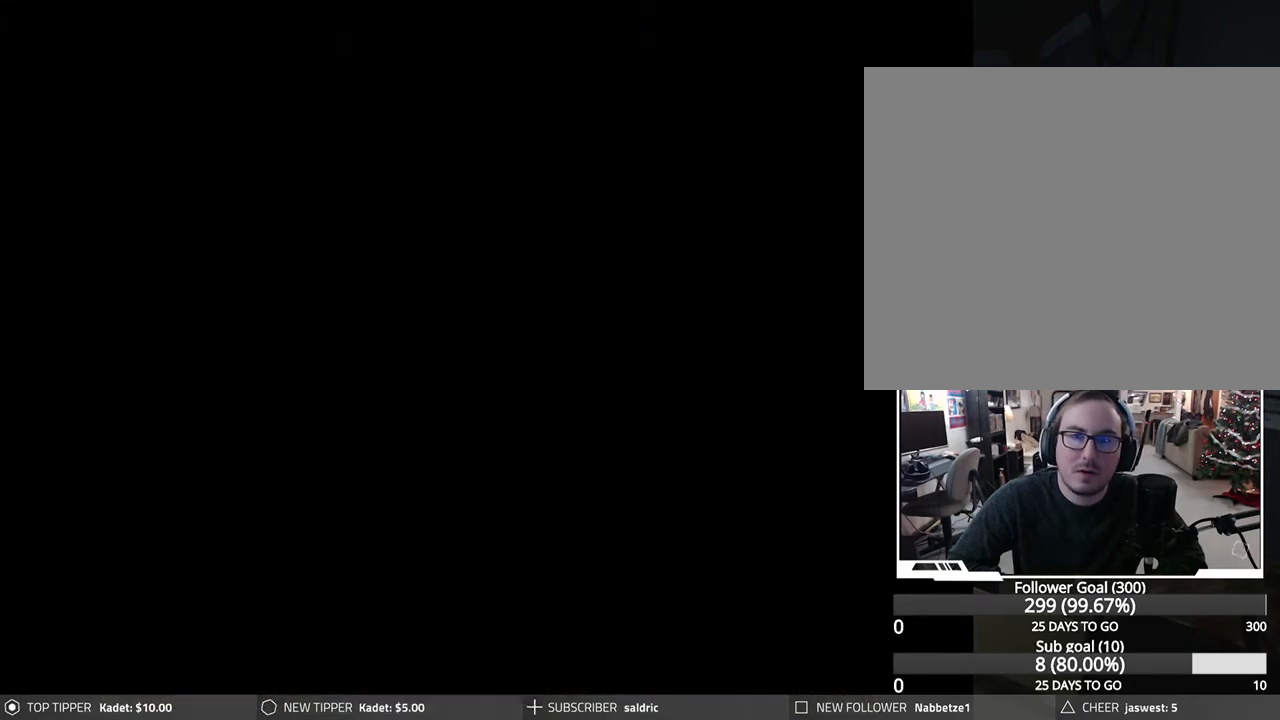
{"buttons": ["CROSS"], "left_stick": "center", "events": [[67, "CROSS", "down"], [183, "CROSS", "up"], [233, "CROSS", "down"]]}
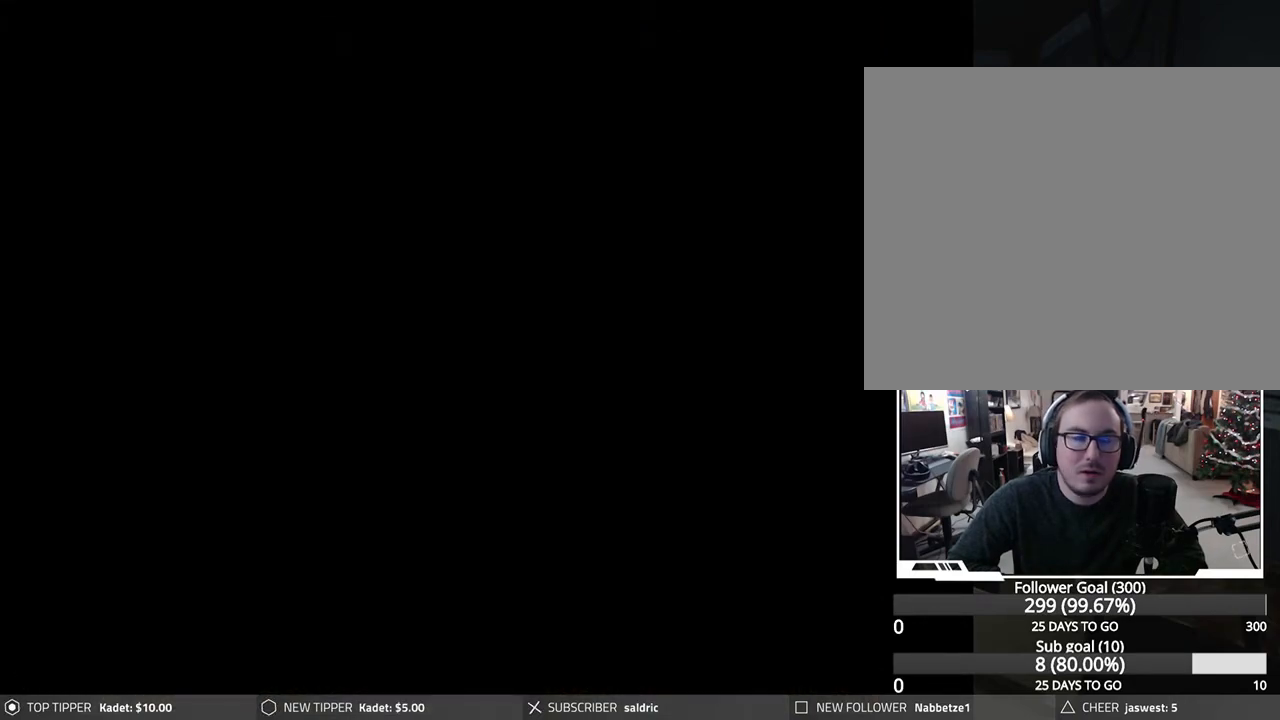
{"buttons": ["CROSS"], "left_stick": "center", "events": []}
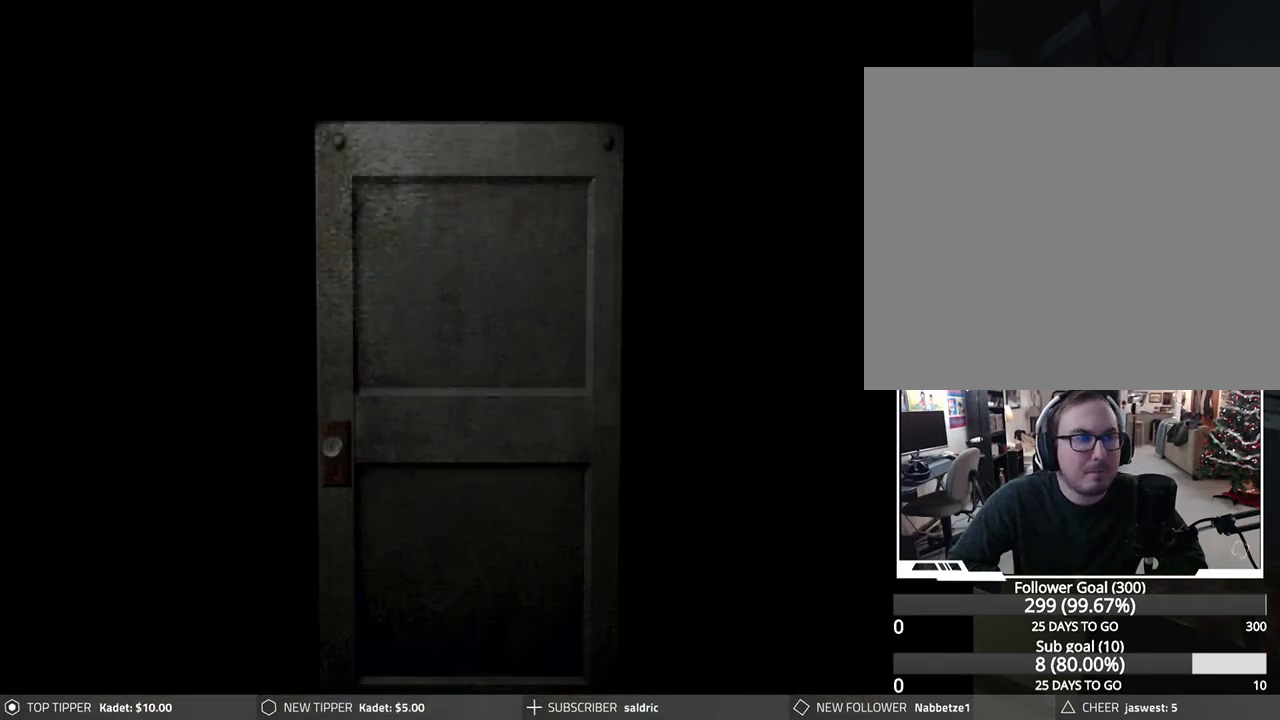
{"buttons": [], "left_stick": "center", "events": [[233, "CROSS", "up"], [350, "CROSS", "down"], [467, "CROSS", "up"]]}
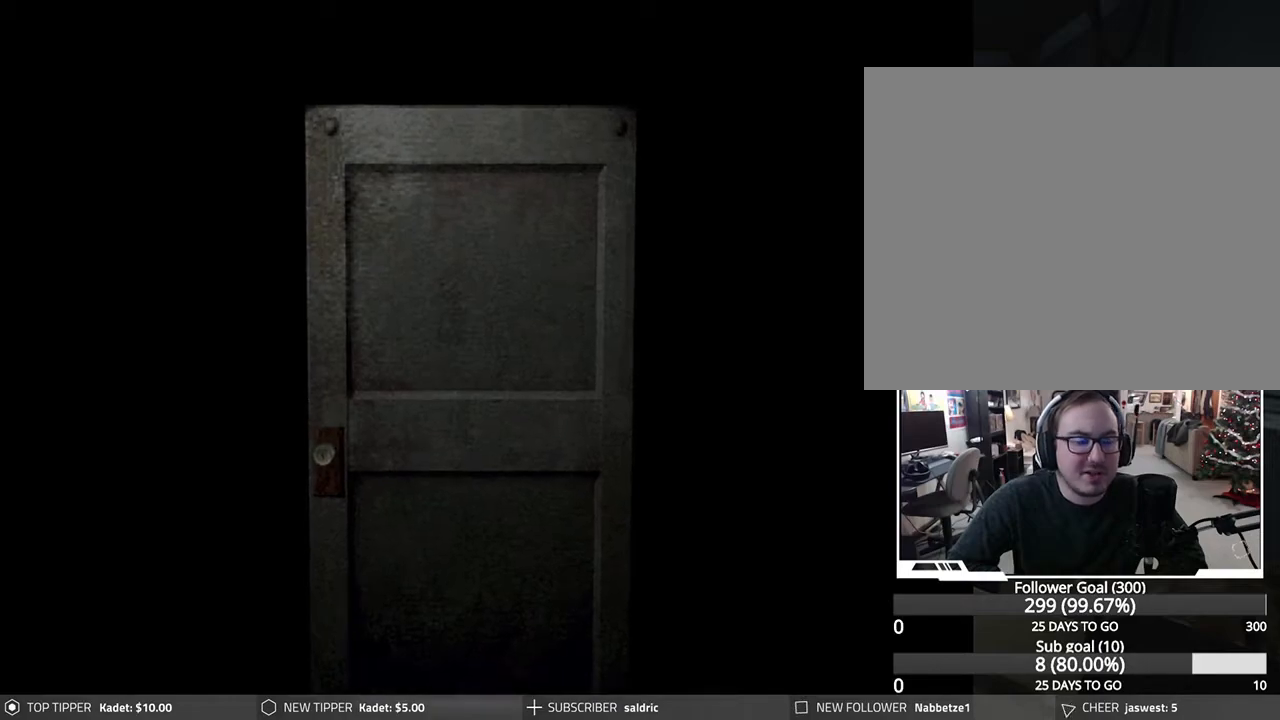
{"buttons": ["CROSS"], "left_stick": "center", "events": [[50, "CROSS", "down"], [167, "CROSS", "up"], [250, "CROSS", "down"]]}
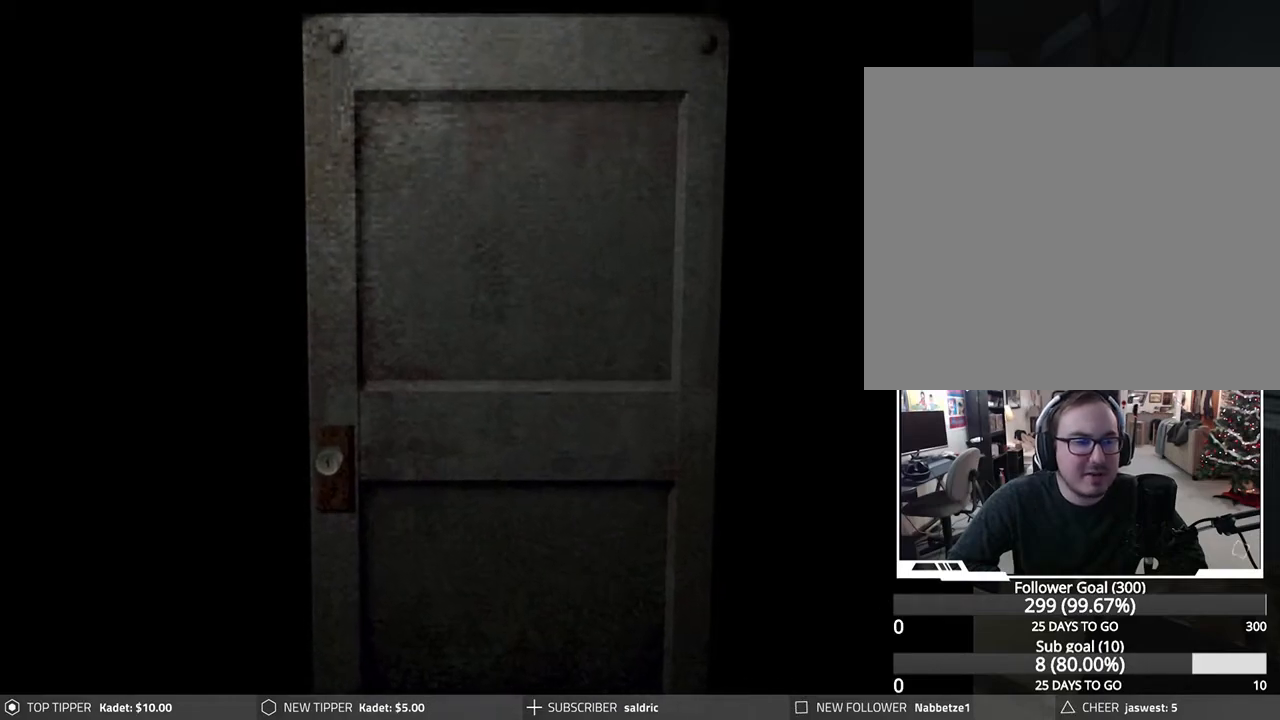
{"buttons": [], "left_stick": "center", "events": [[433, "CROSS", "up"]]}
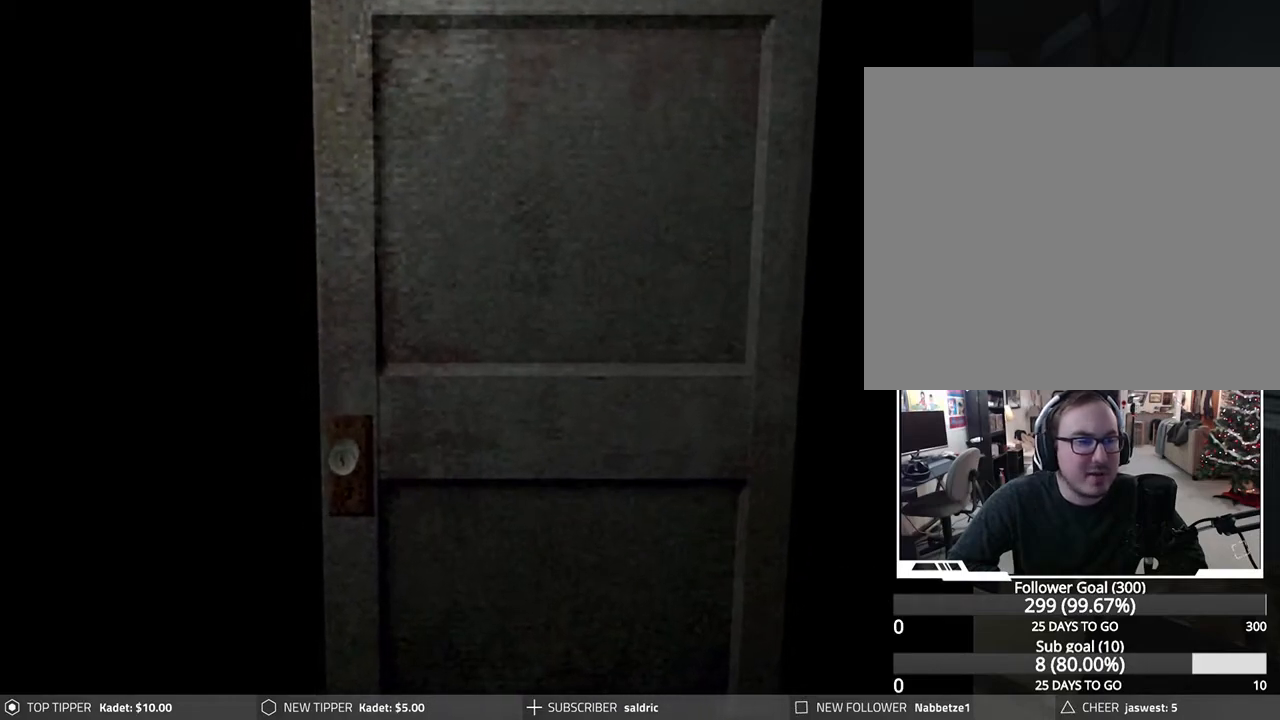
{"buttons": ["CROSS"], "left_stick": "center", "events": [[33, "CROSS", "down"], [167, "CROSS", "up"], [217, "CROSS", "down"]]}
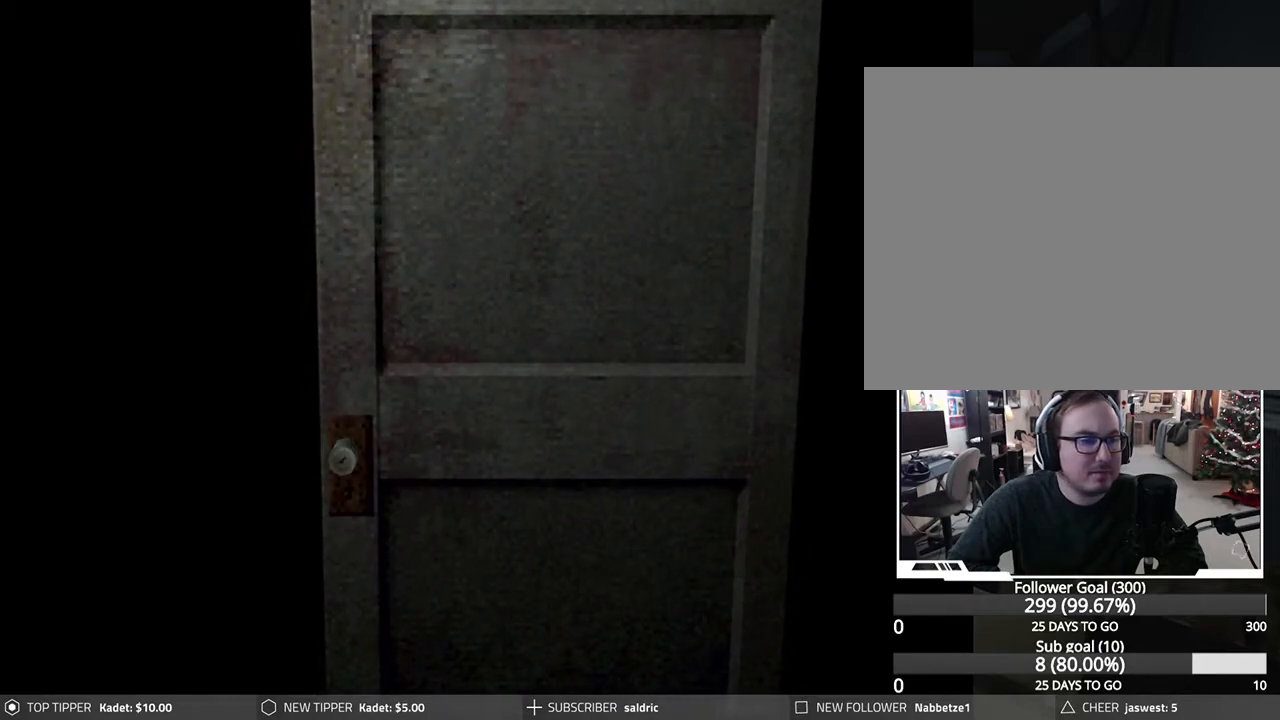
{"buttons": [], "left_stick": "center", "events": [[483, "CROSS", "up"]]}
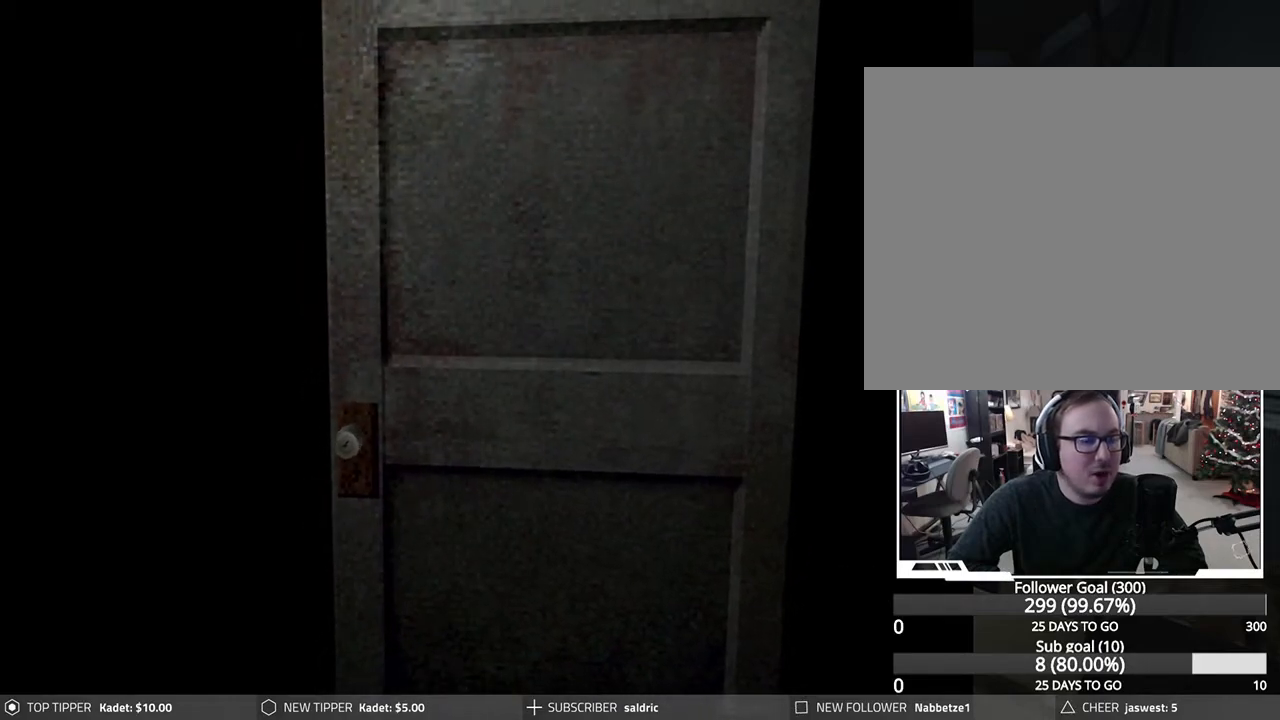
{"buttons": ["CROSS"], "left_stick": "center", "events": [[50, "CROSS", "down"], [183, "CROSS", "up"], [250, "CROSS", "down"], [367, "CROSS", "up"], [450, "CROSS", "down"]]}
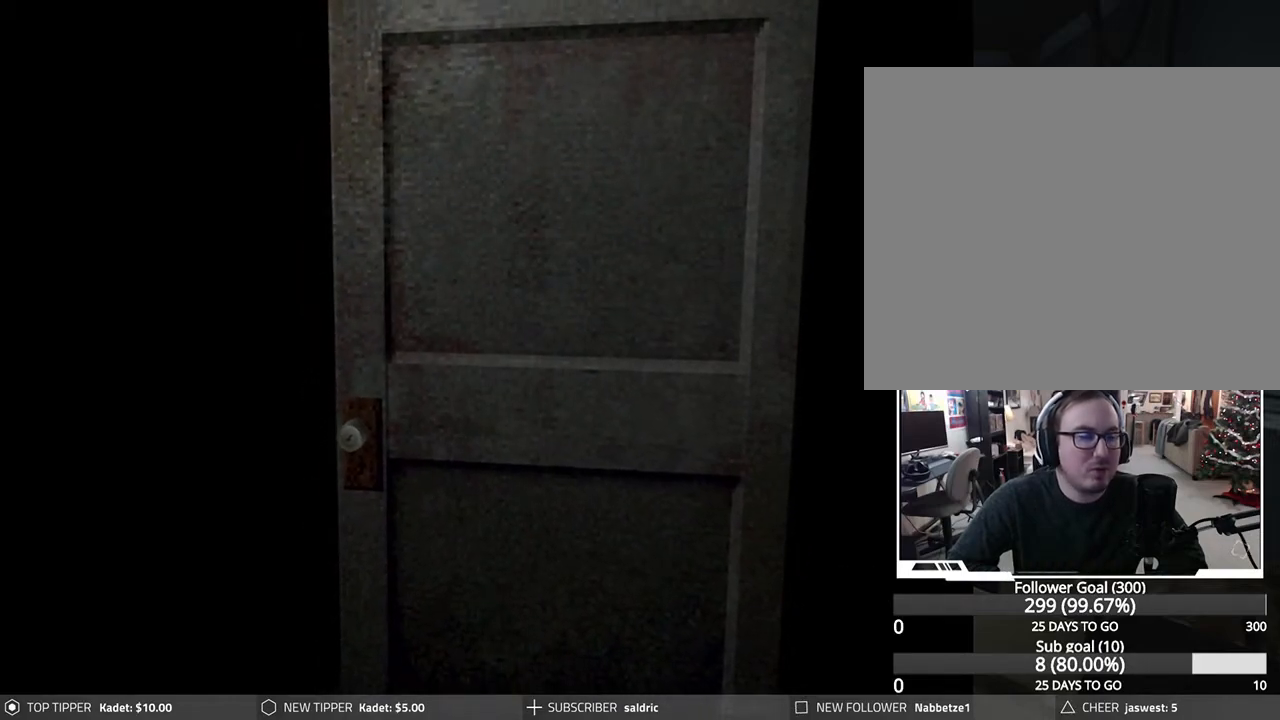
{"buttons": [], "left_stick": "center", "events": [[67, "CROSS", "up"], [150, "CROSS", "down"], [250, "CROSS", "up"], [333, "CROSS", "down"], [450, "CROSS", "up"]]}
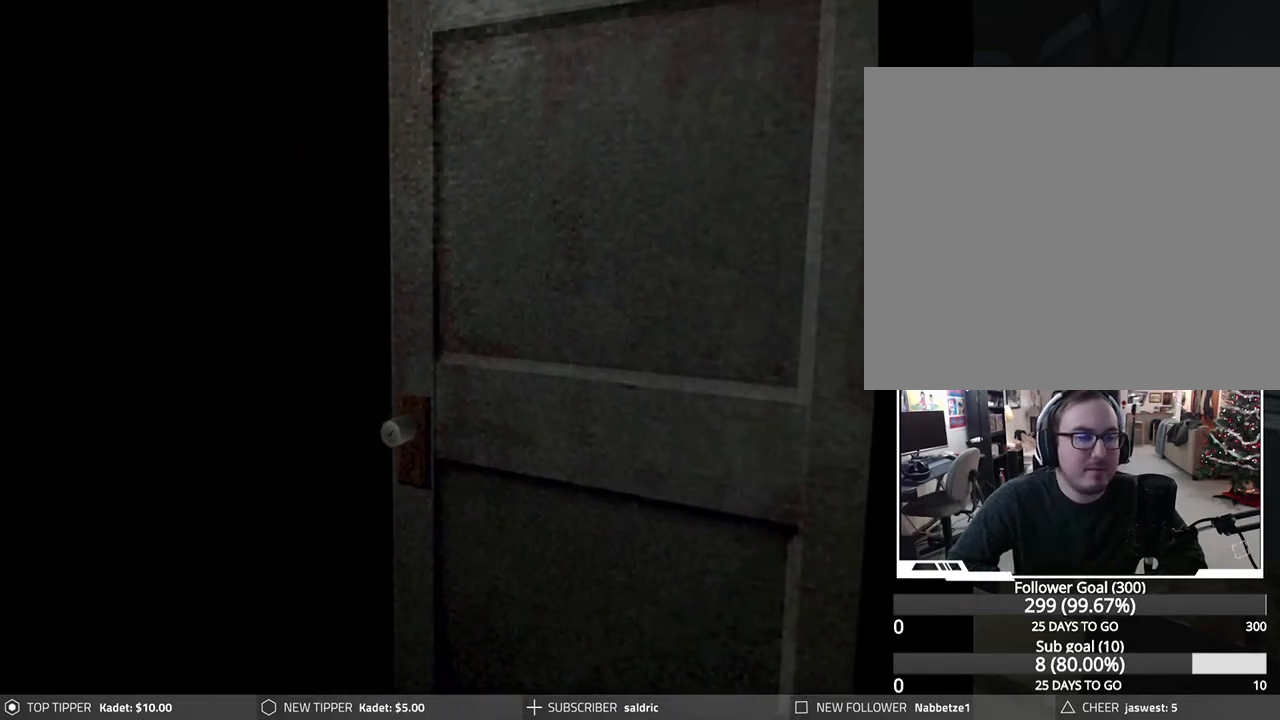
{"buttons": ["CROSS"], "left_stick": "center", "events": [[17, "CROSS", "down"], [167, "CROSS", "up"], [233, "CROSS", "down"], [350, "CROSS", "up"], [433, "CROSS", "down"]]}
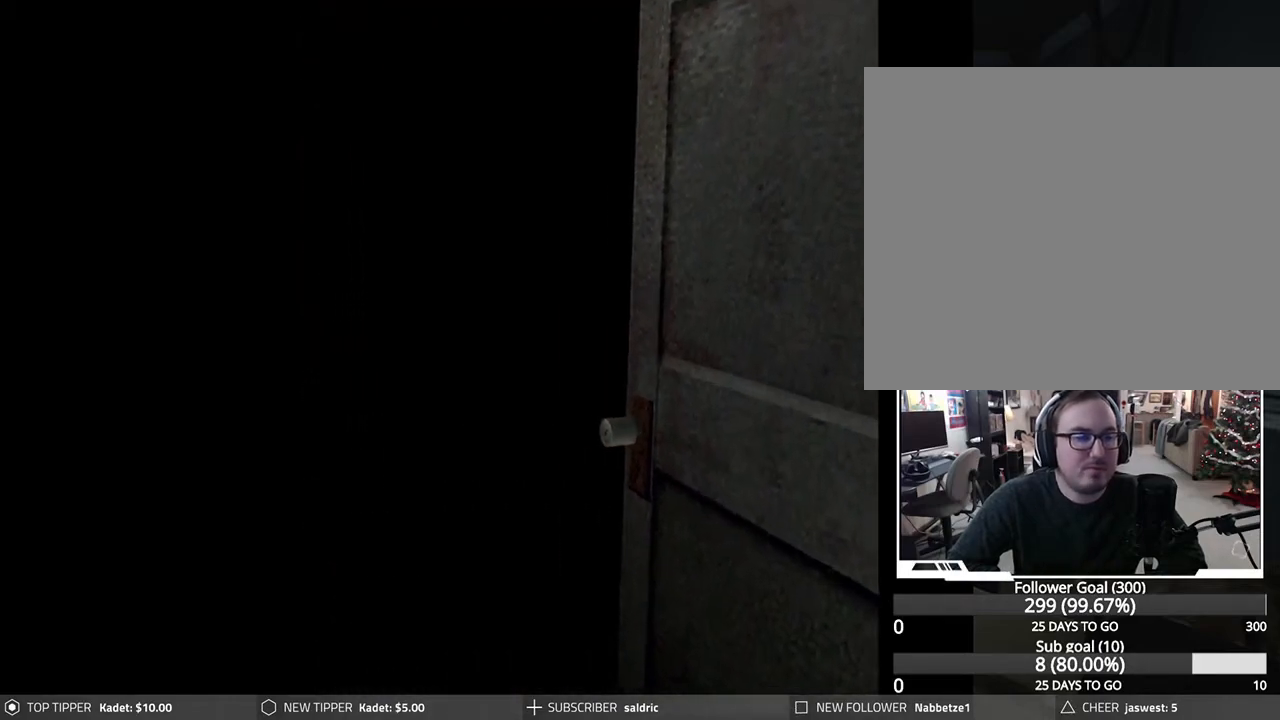
{"buttons": ["CROSS"], "left_stick": "center", "events": [[33, "CROSS", "up"], [117, "CROSS", "down"], [233, "CROSS", "up"], [317, "CROSS", "down"], [417, "CROSS", "up"], [500, "CROSS", "down"]]}
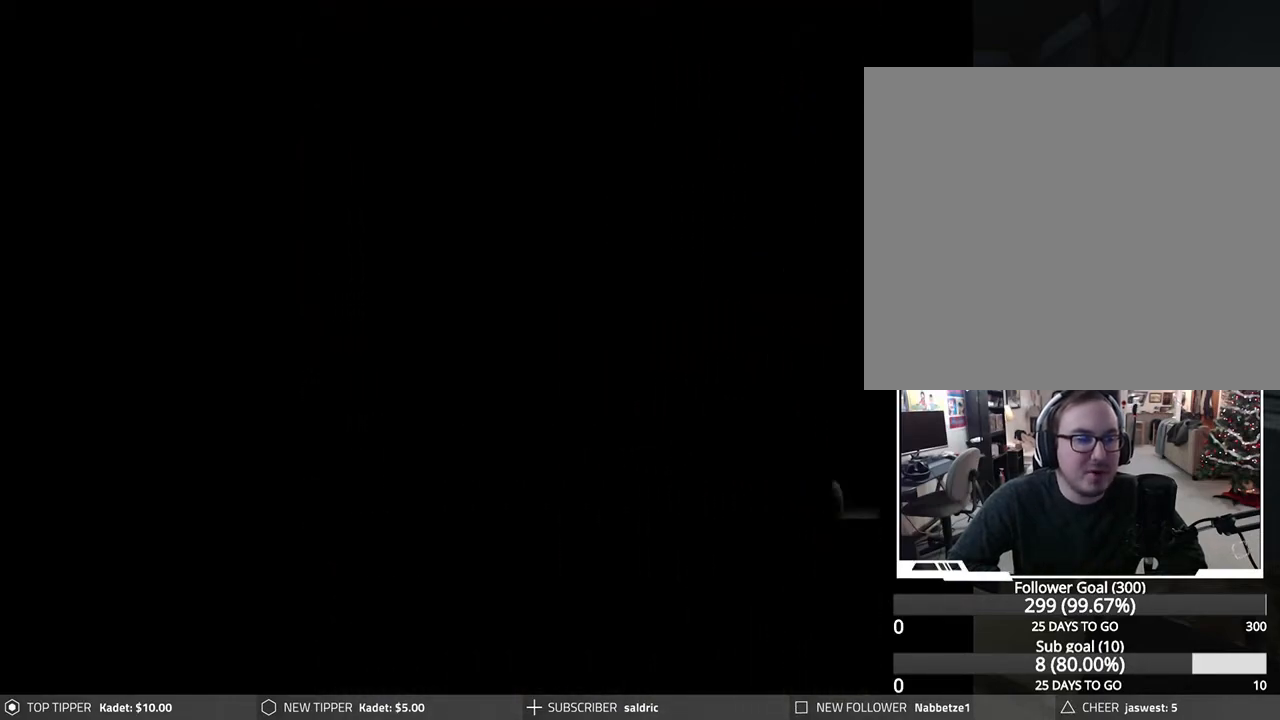
{"buttons": [], "left_stick": "center", "events": [[117, "CROSS", "up"], [217, "CROSS", "down"], [317, "CROSS", "up"], [400, "CROSS", "down"], [500, "CROSS", "up"]]}